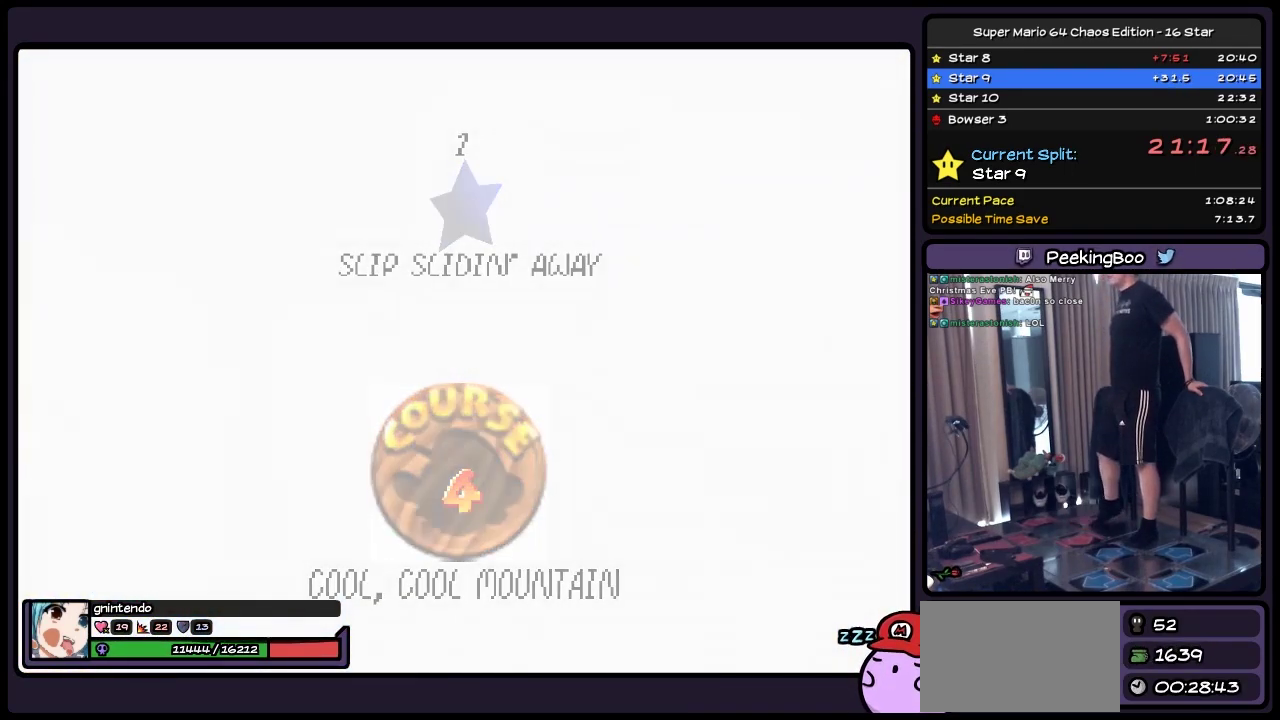
Gameplay with a controller (Nintendo layout); each line is a JSON object with the inputs held at the frame after it. "events" lists button and stick changes between this image and that frame as [ms after this image, input, new state], when the widget could be followed in between. Not read: L3 R3.
{"buttons": ["A"], "events": [[300, "A", "up"], [417, "A", "down"]]}
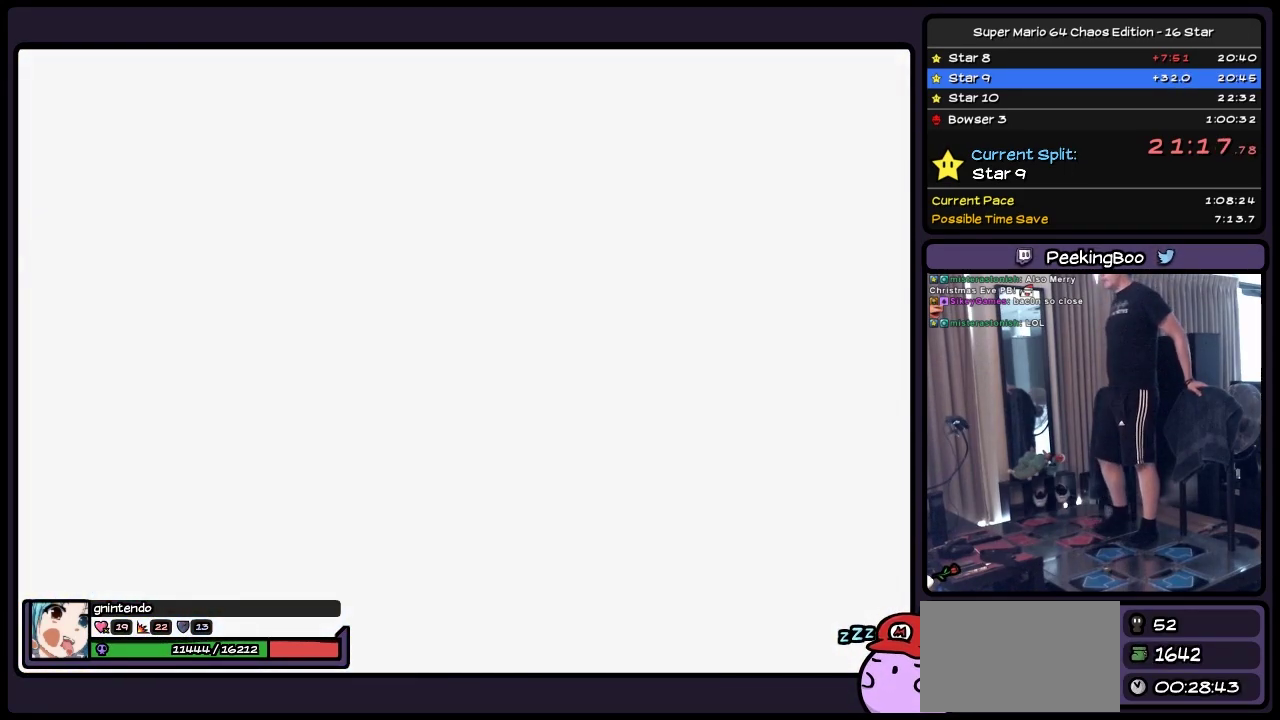
{"buttons": [], "events": [[50, "A", "up"]]}
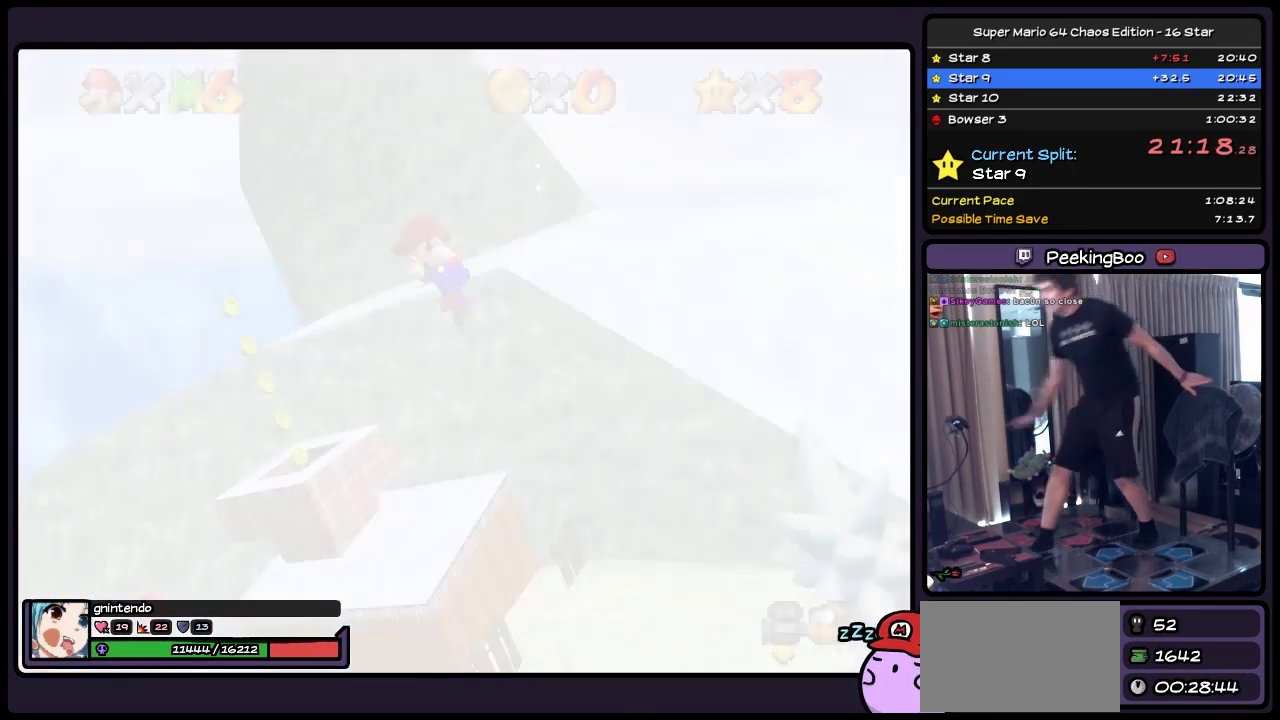
{"buttons": [], "events": []}
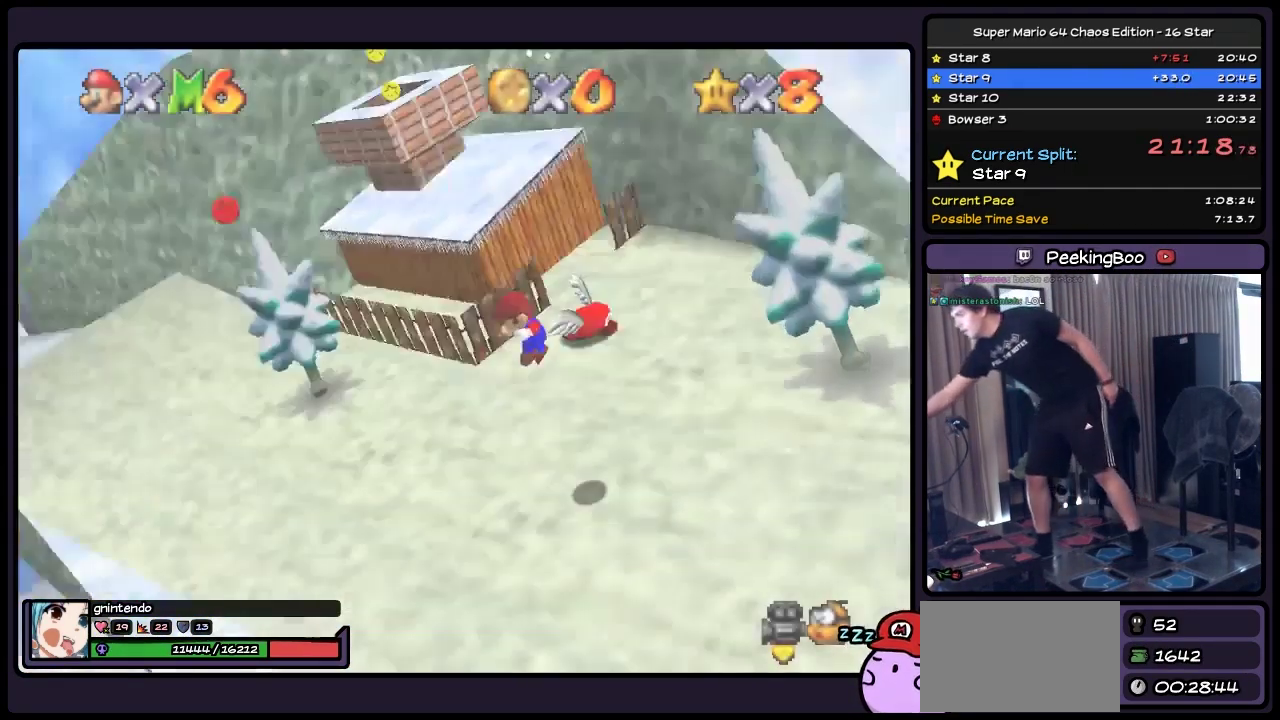
{"buttons": [], "events": []}
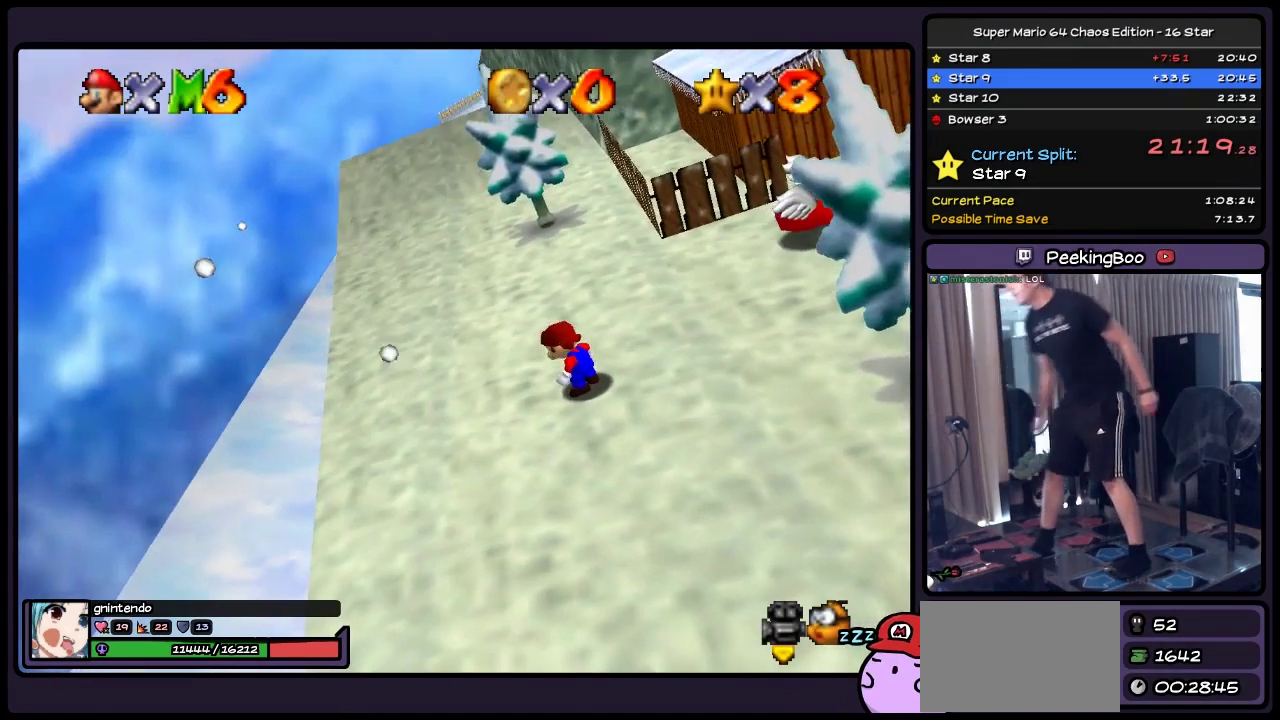
{"buttons": ["DPAD_UP"], "events": [[83, "DPAD_UP", "down"]]}
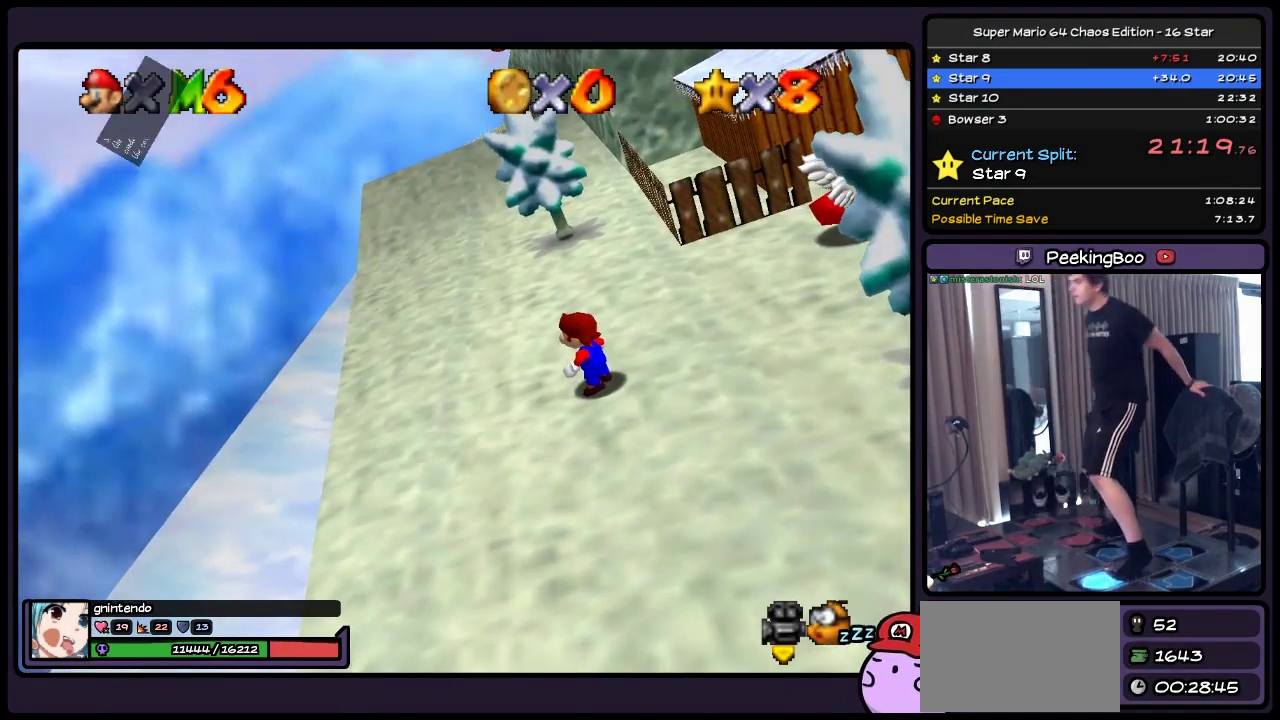
{"buttons": ["DPAD_UP"], "events": [[333, "A", "down"], [500, "A", "up"]]}
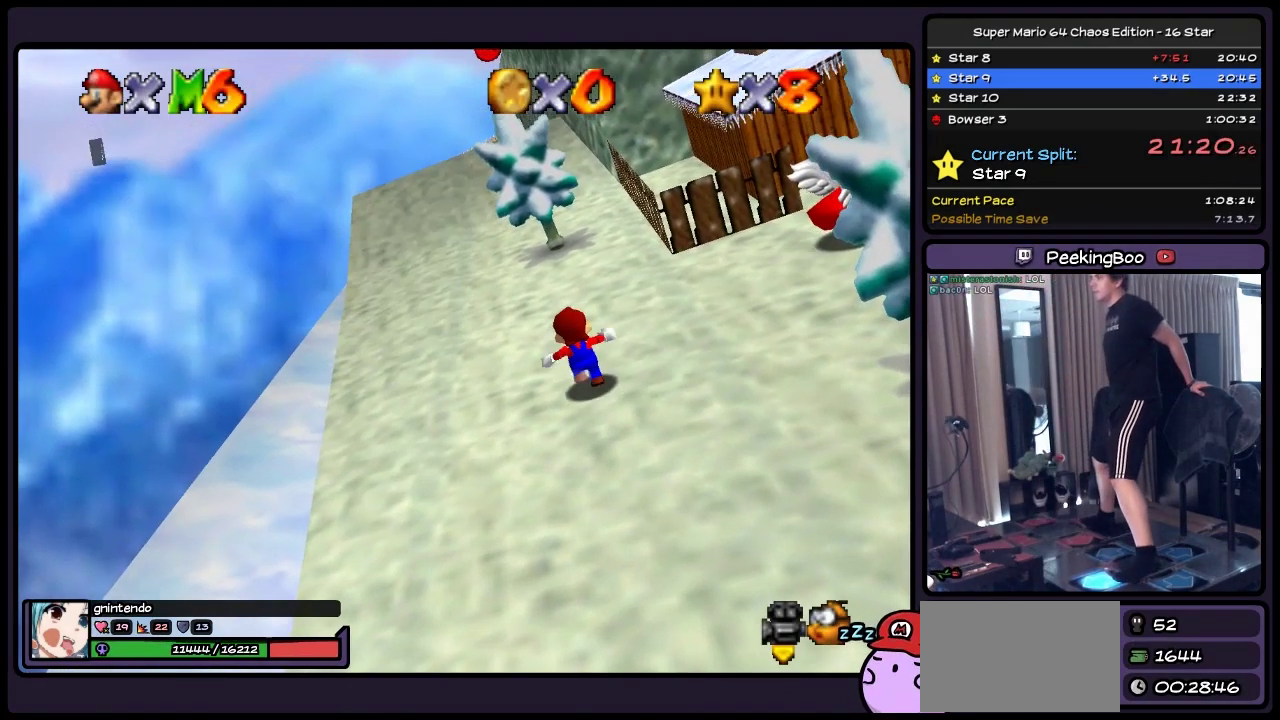
{"buttons": ["DPAD_UP"], "events": []}
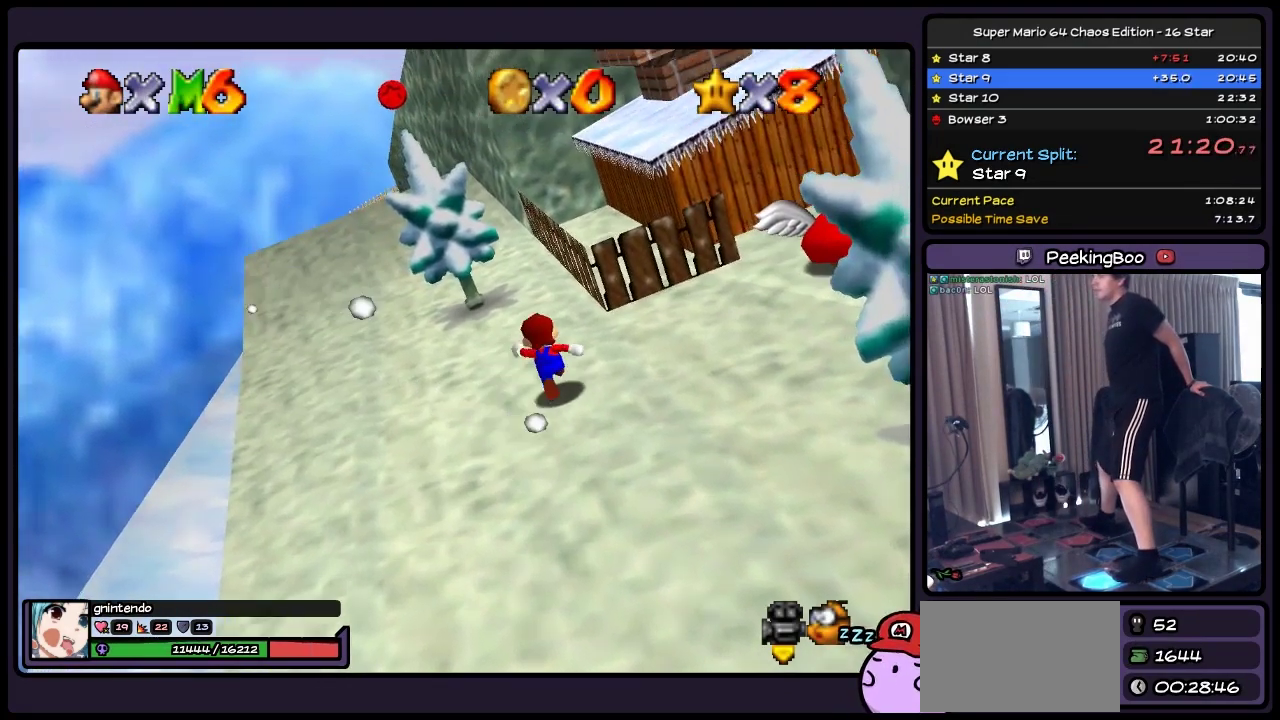
{"buttons": ["DPAD_UP", "DPAD_LEFT"], "events": [[467, "DPAD_LEFT", "down"]]}
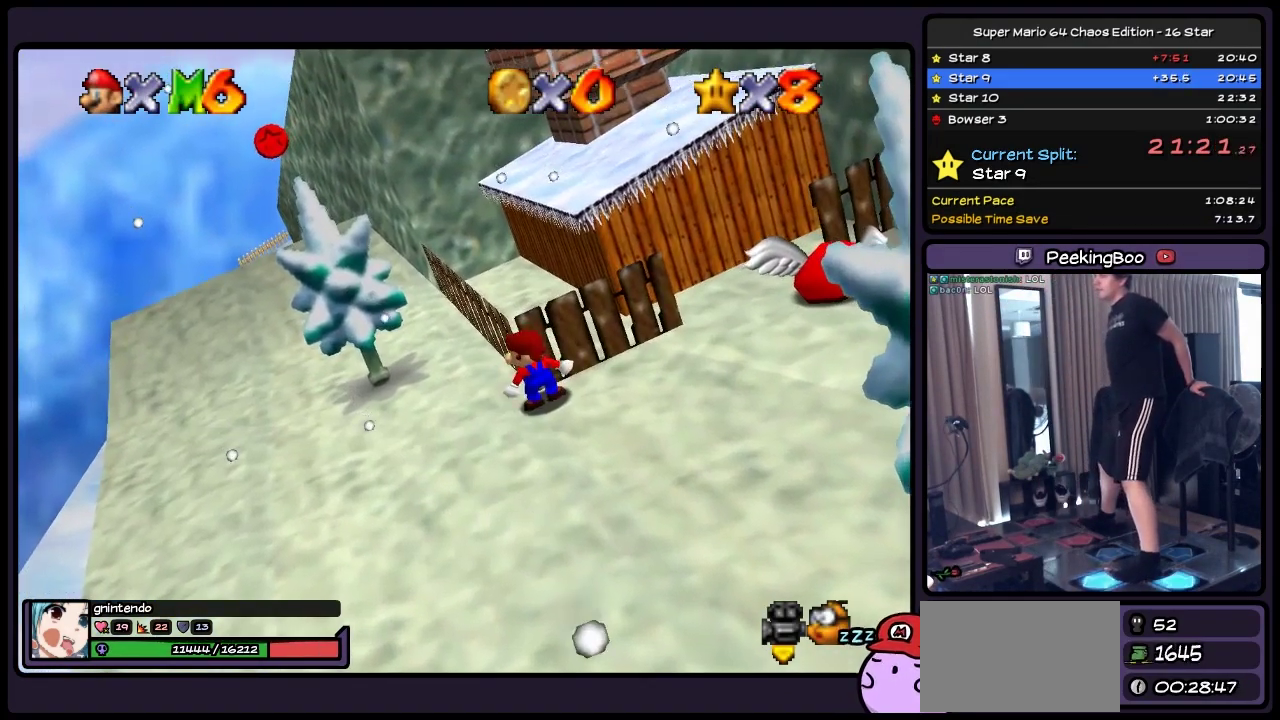
{"buttons": ["DPAD_LEFT"], "events": [[133, "DPAD_UP", "up"]]}
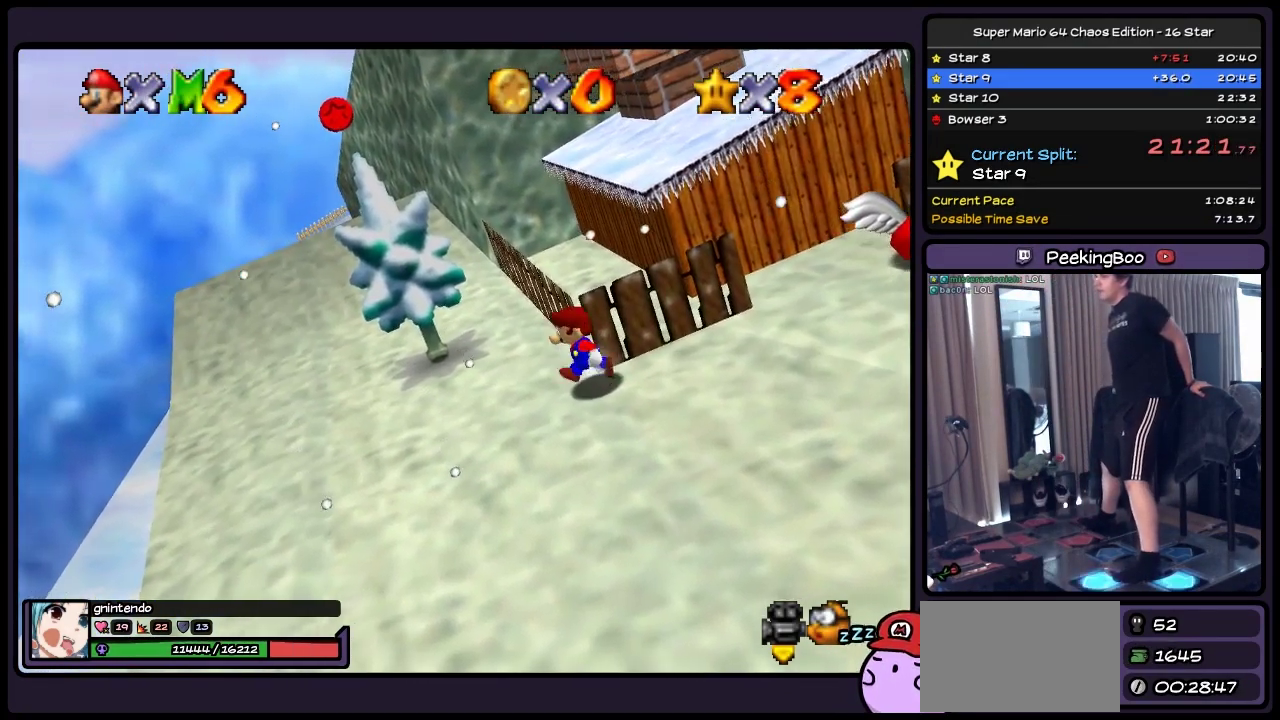
{"buttons": ["DPAD_UP", "DPAD_LEFT"], "events": [[50, "DPAD_UP", "down"]]}
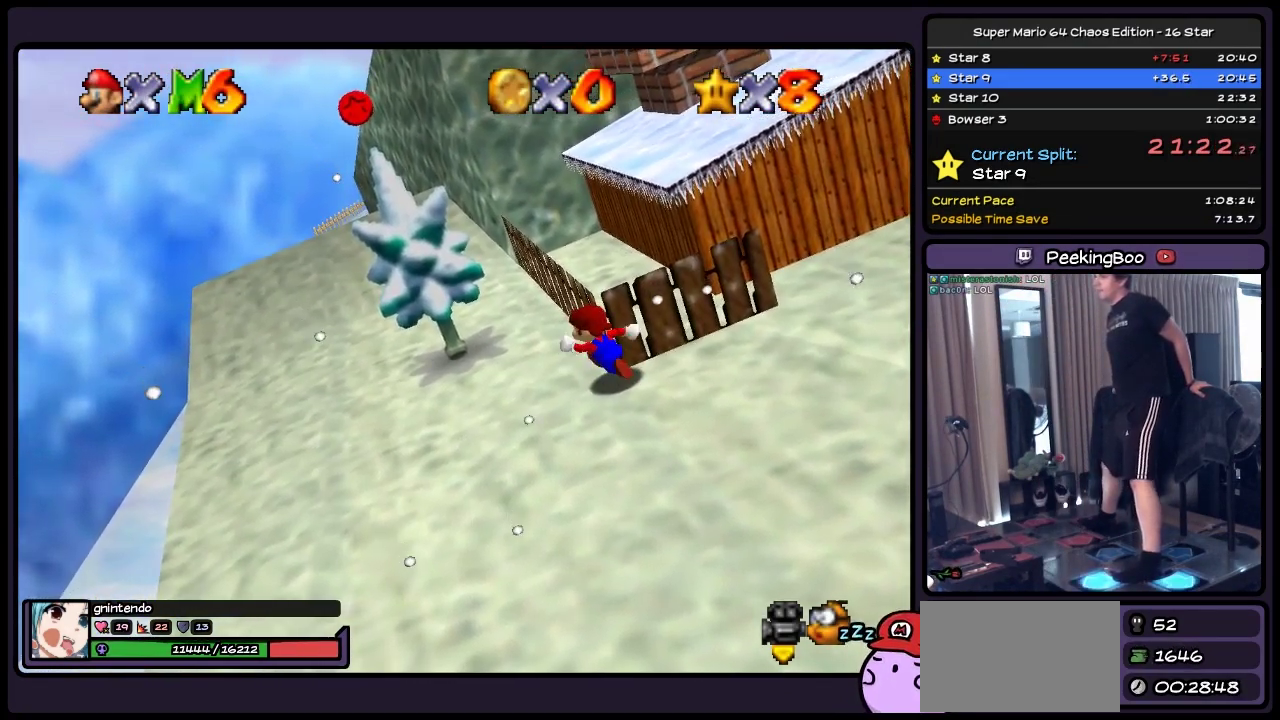
{"buttons": ["DPAD_LEFT"], "events": [[50, "DPAD_UP", "up"]]}
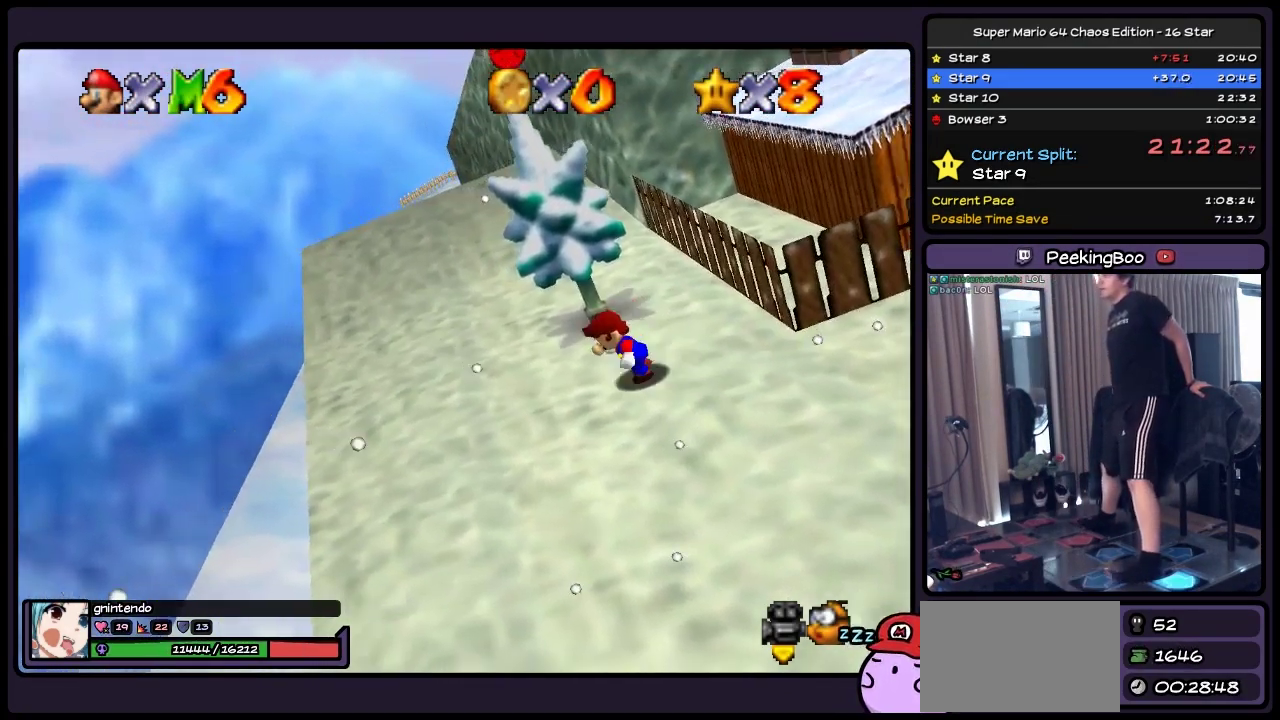
{"buttons": ["DPAD_LEFT"], "events": [[83, "DPAD_UP", "down"], [383, "DPAD_UP", "up"]]}
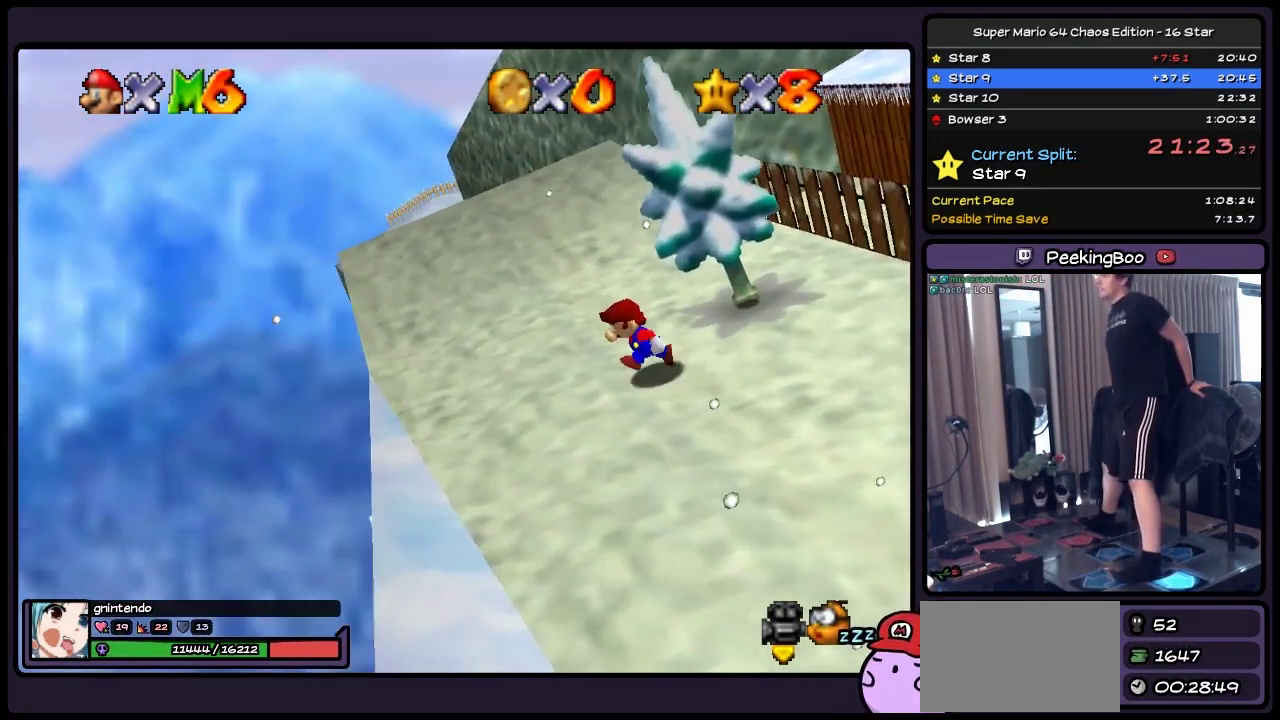
{"buttons": ["DPAD_LEFT"], "events": []}
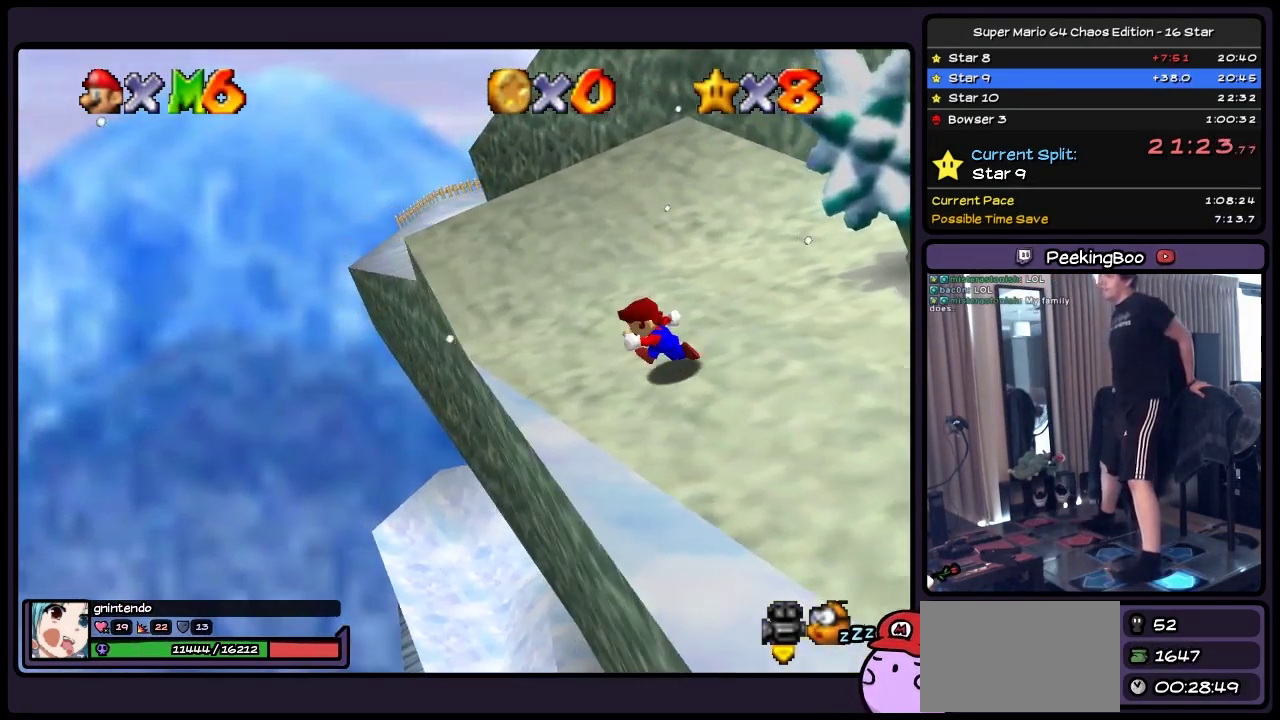
{"buttons": ["DPAD_LEFT"], "events": [[83, "A", "down"], [300, "A", "up"]]}
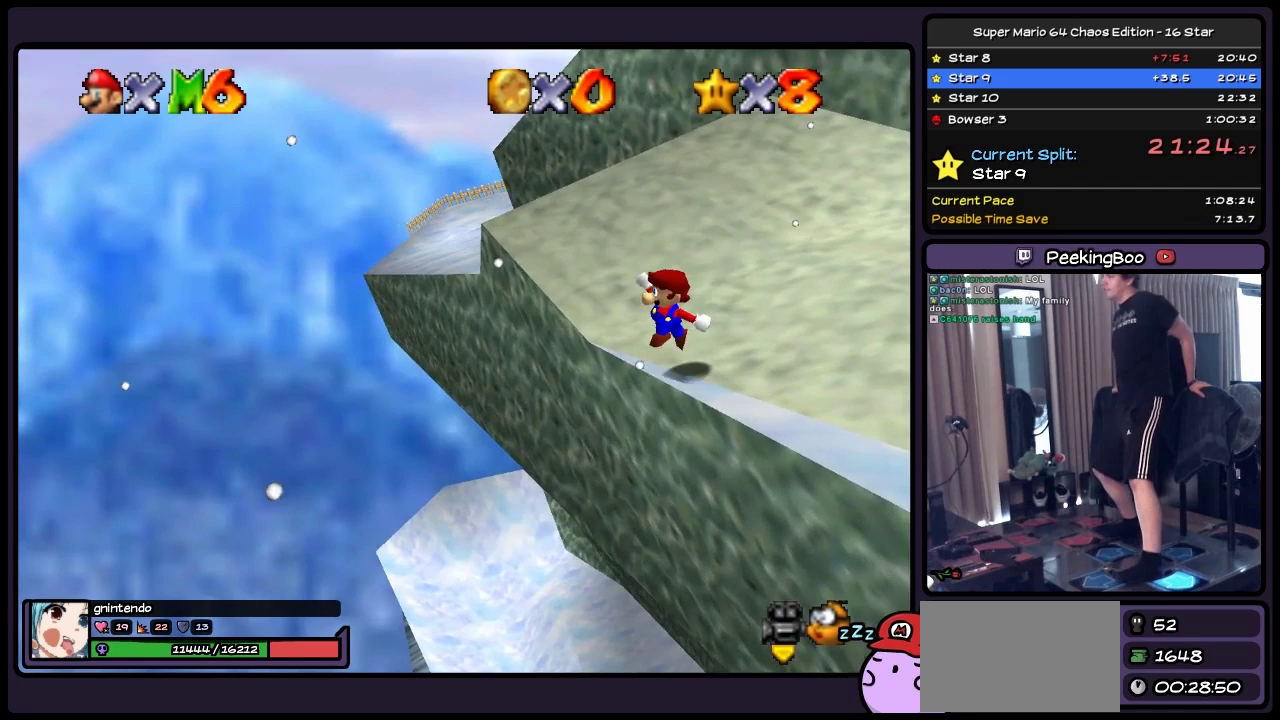
{"buttons": ["DPAD_LEFT"], "events": []}
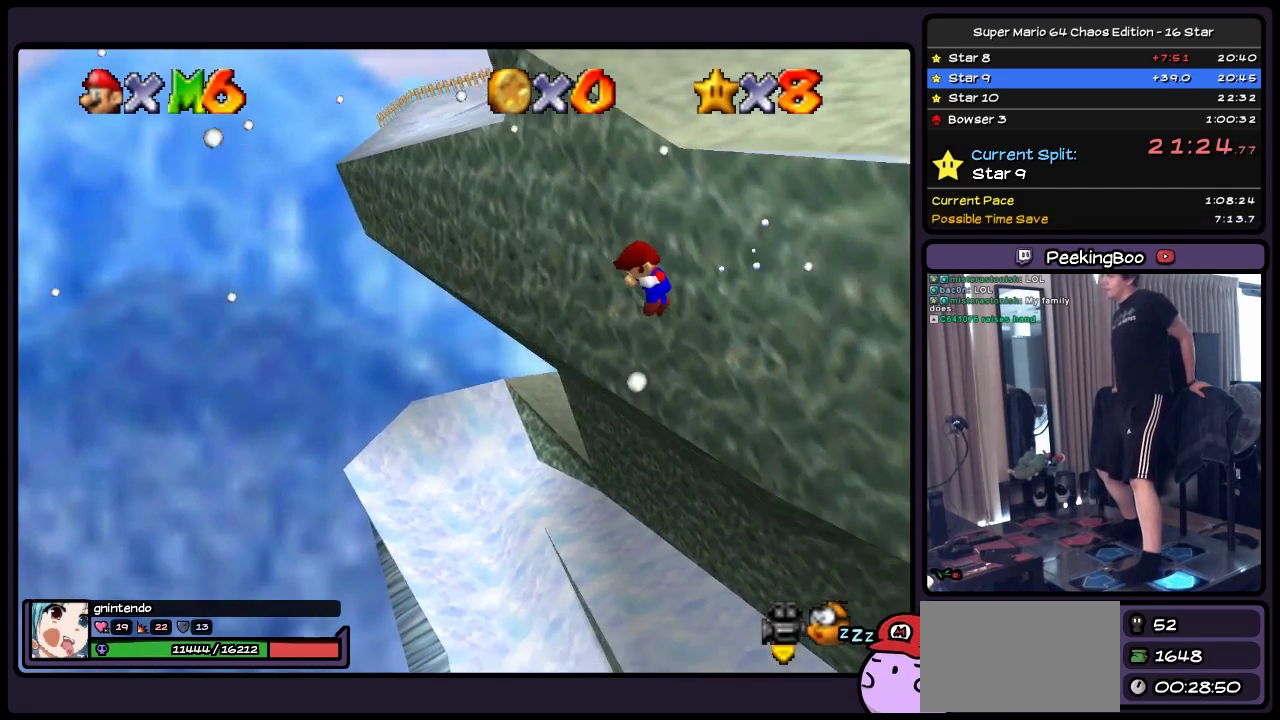
{"buttons": ["DPAD_LEFT"], "events": []}
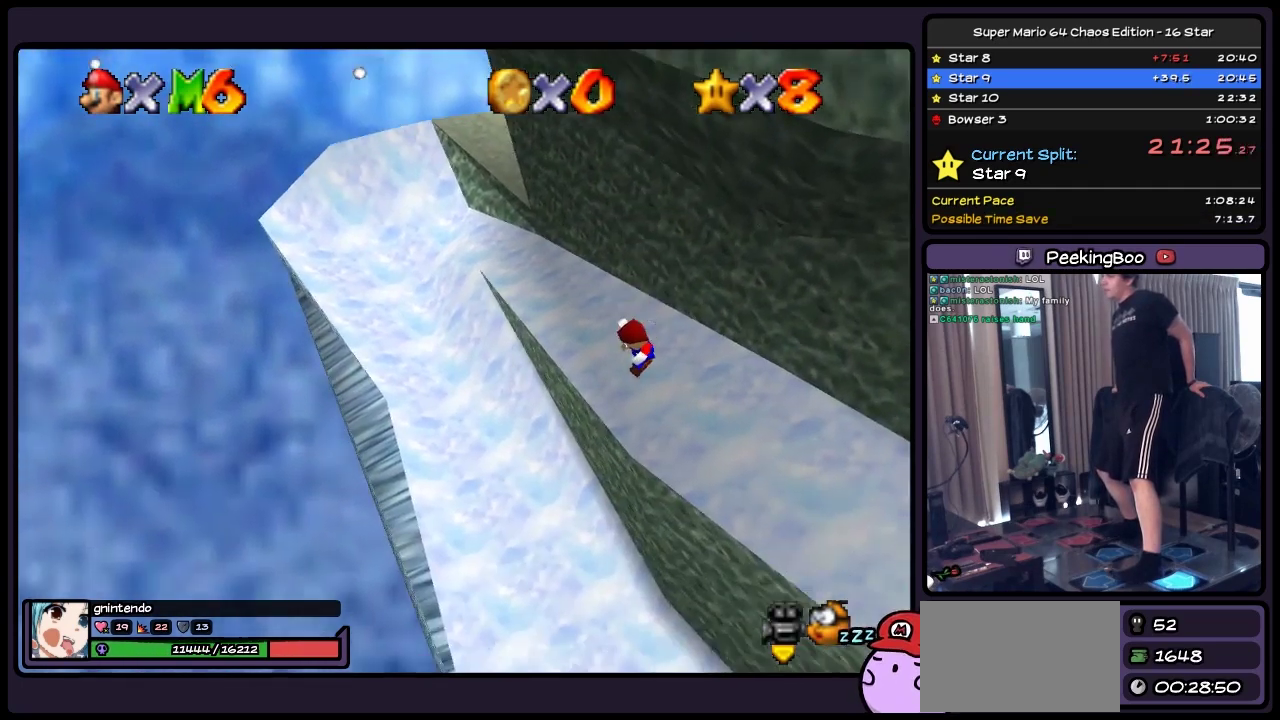
{"buttons": ["DPAD_LEFT"], "events": []}
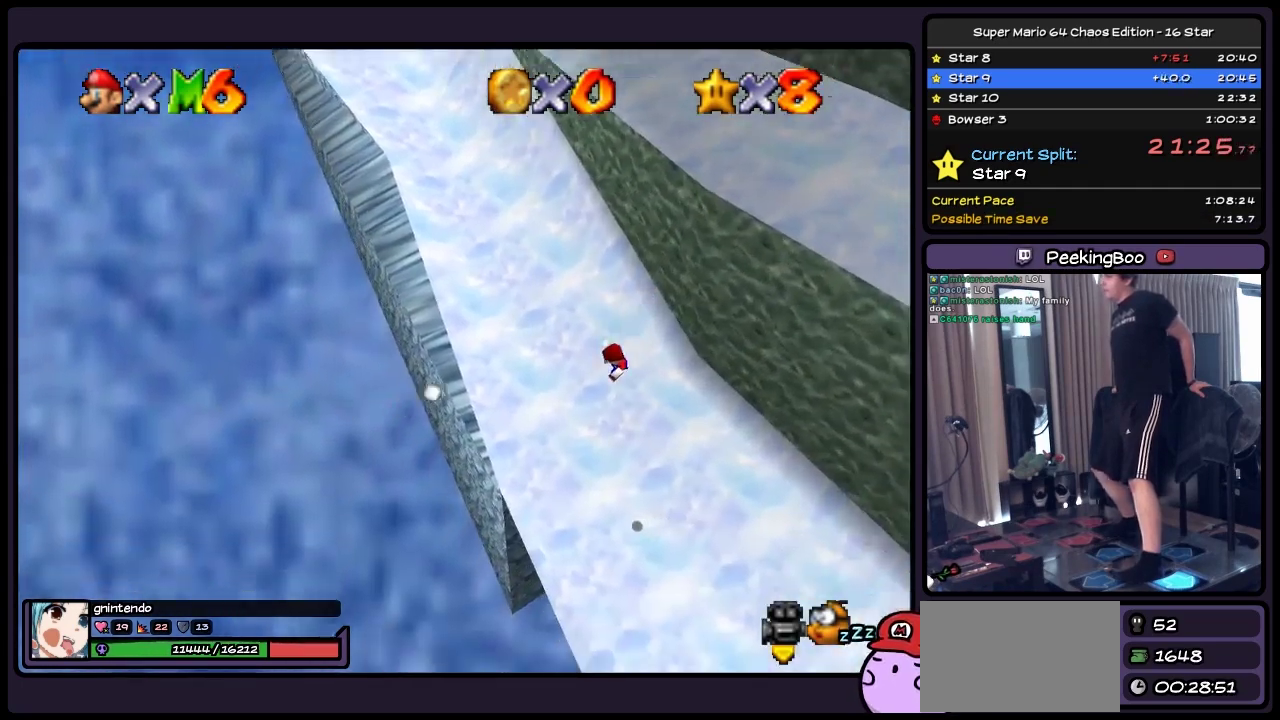
{"buttons": [], "events": [[417, "DPAD_LEFT", "up"]]}
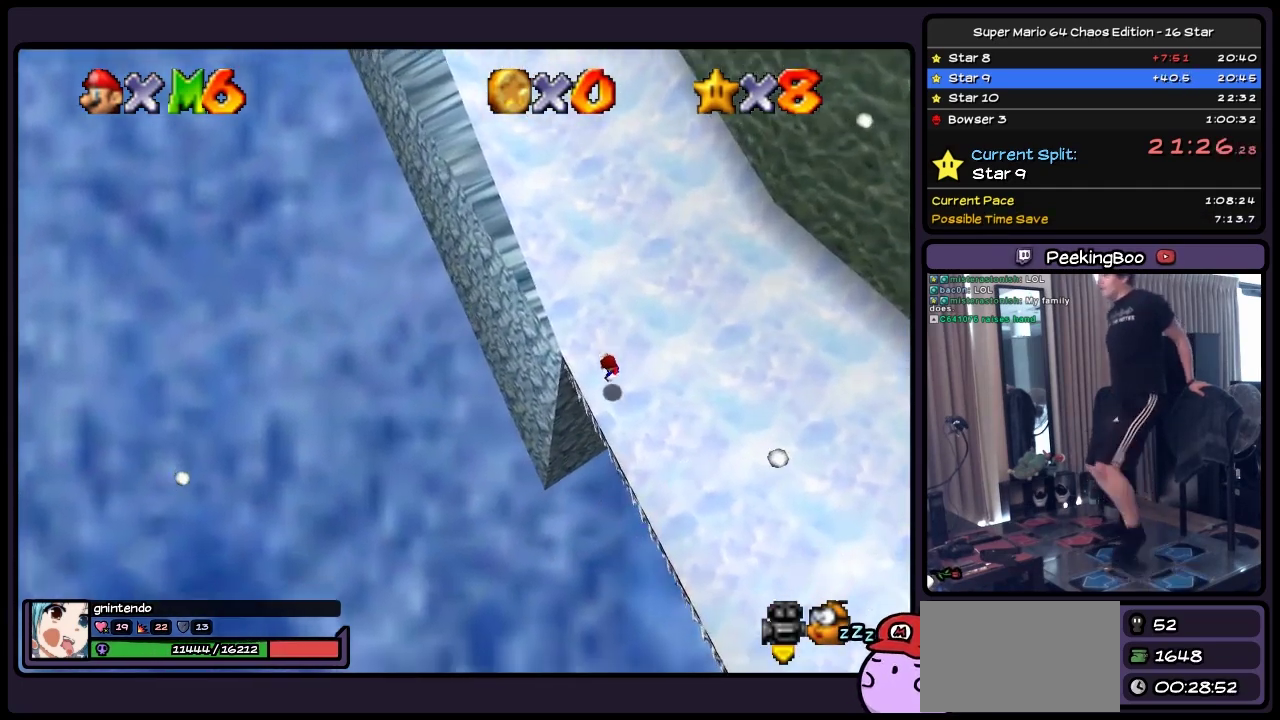
{"buttons": ["DPAD_RIGHT"], "events": [[83, "DPAD_UP", "down"], [217, "DPAD_UP", "up"], [300, "DPAD_RIGHT", "down"]]}
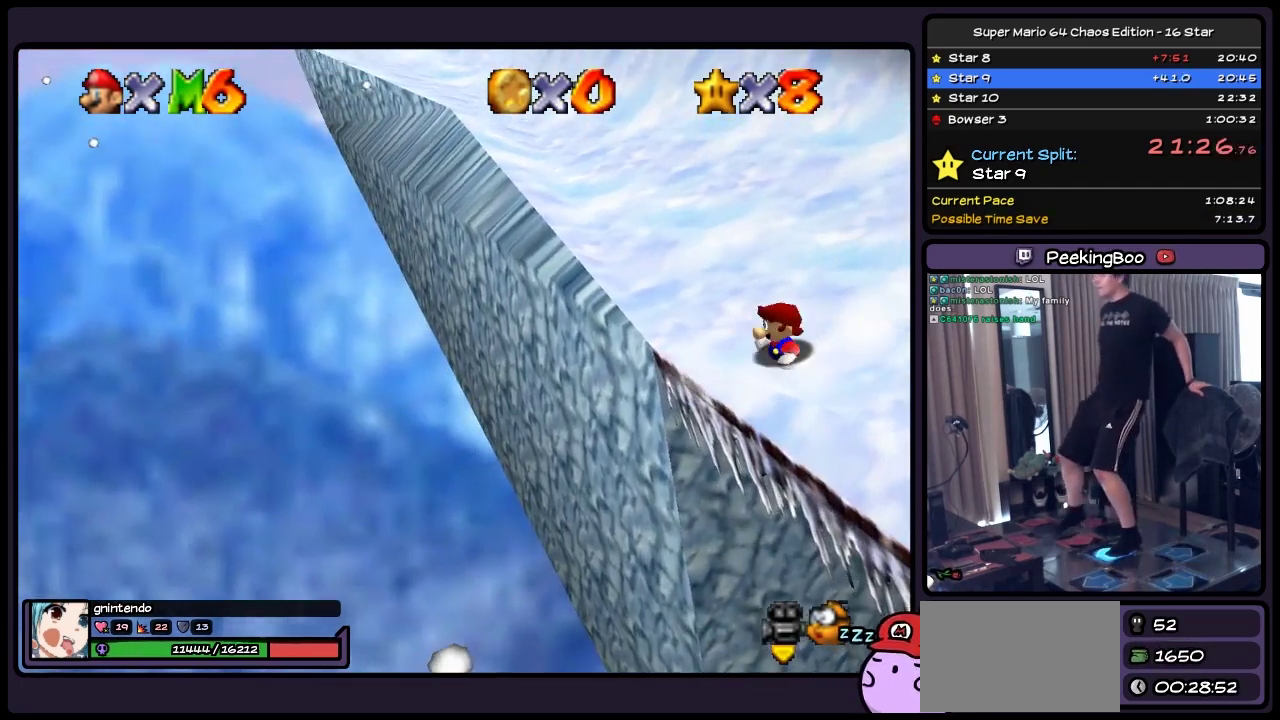
{"buttons": [], "events": [[467, "DPAD_RIGHT", "up"]]}
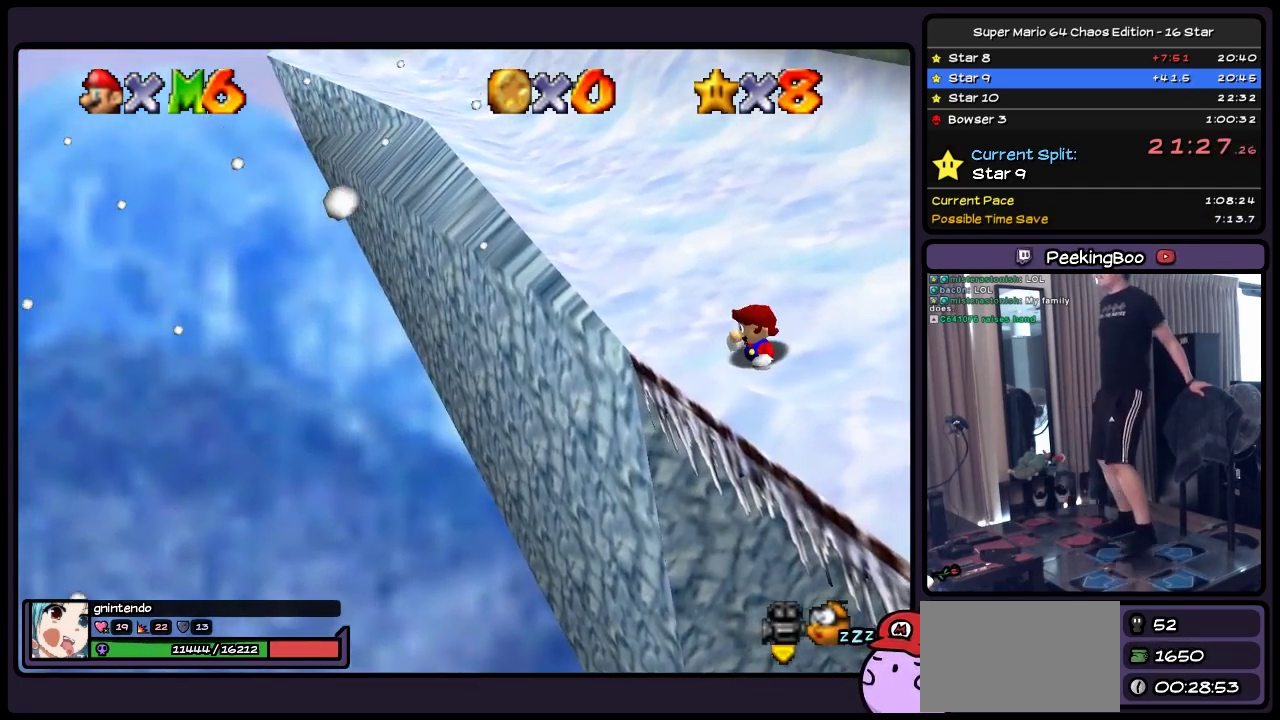
{"buttons": ["A"], "events": [[333, "A", "down"]]}
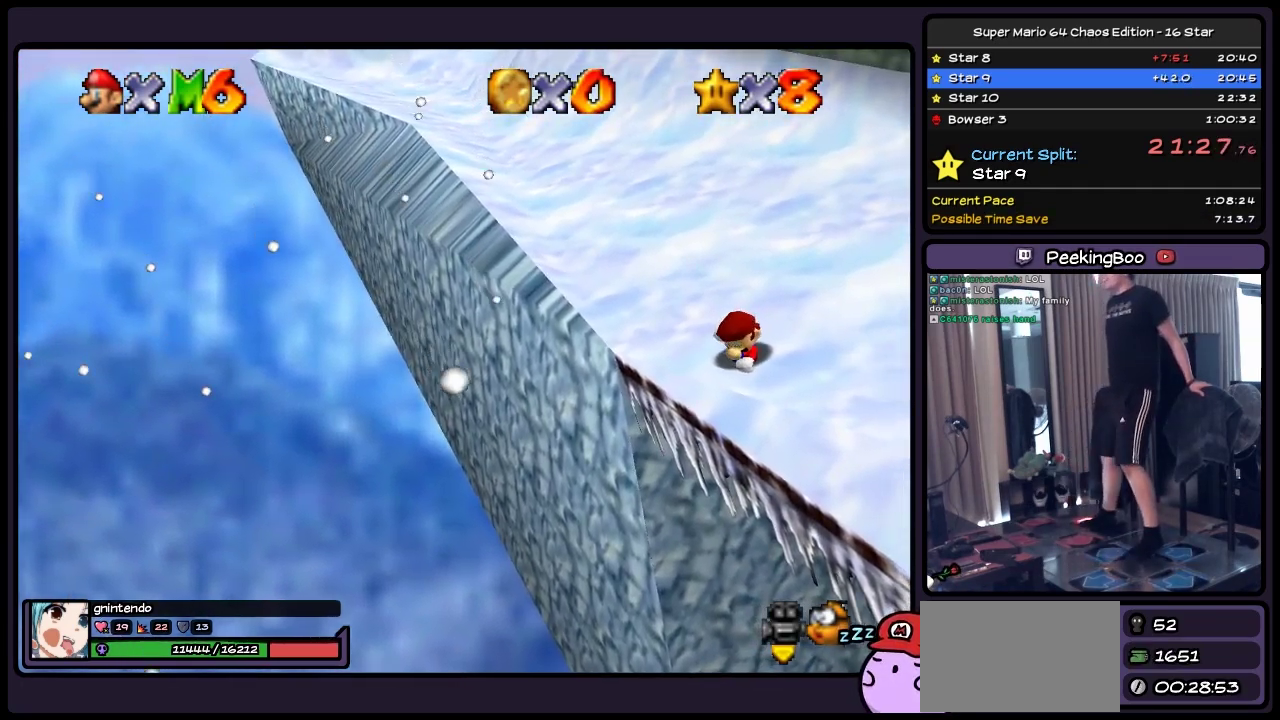
{"buttons": [], "events": [[133, "A", "up"], [250, "A", "down"], [500, "A", "up"]]}
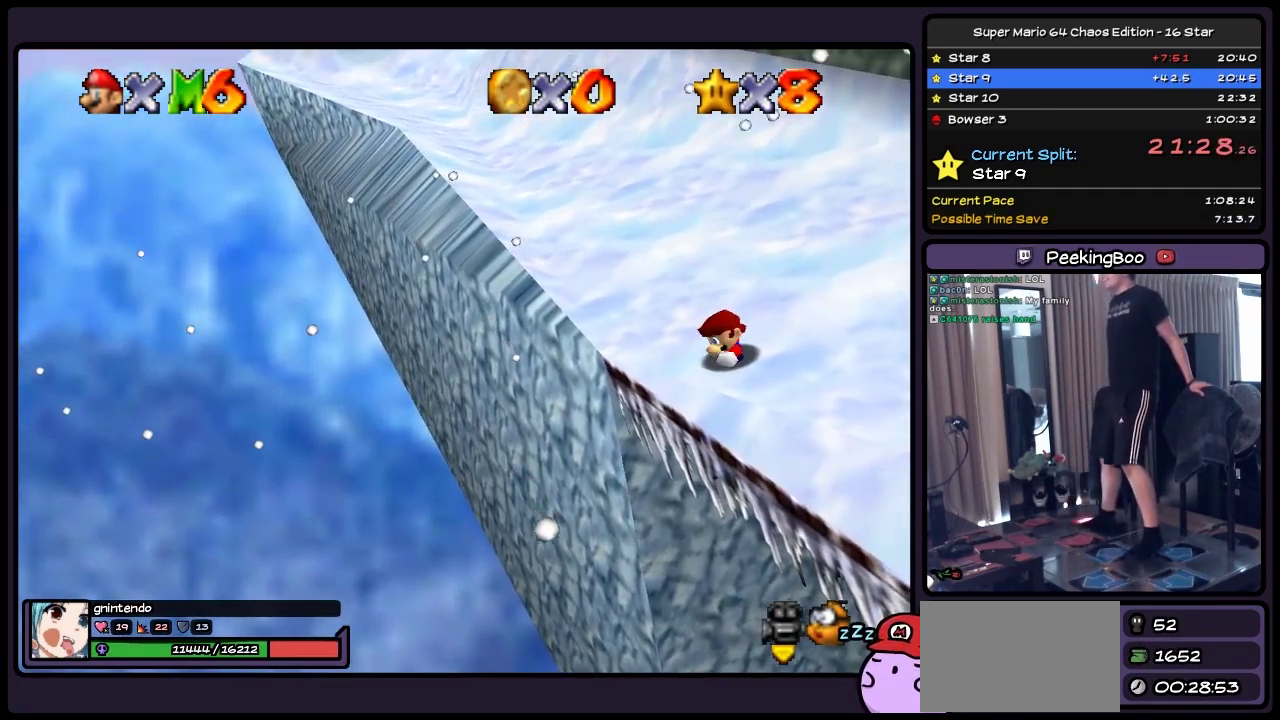
{"buttons": ["A"], "events": [[167, "A", "down"], [383, "A", "up"], [467, "A", "down"]]}
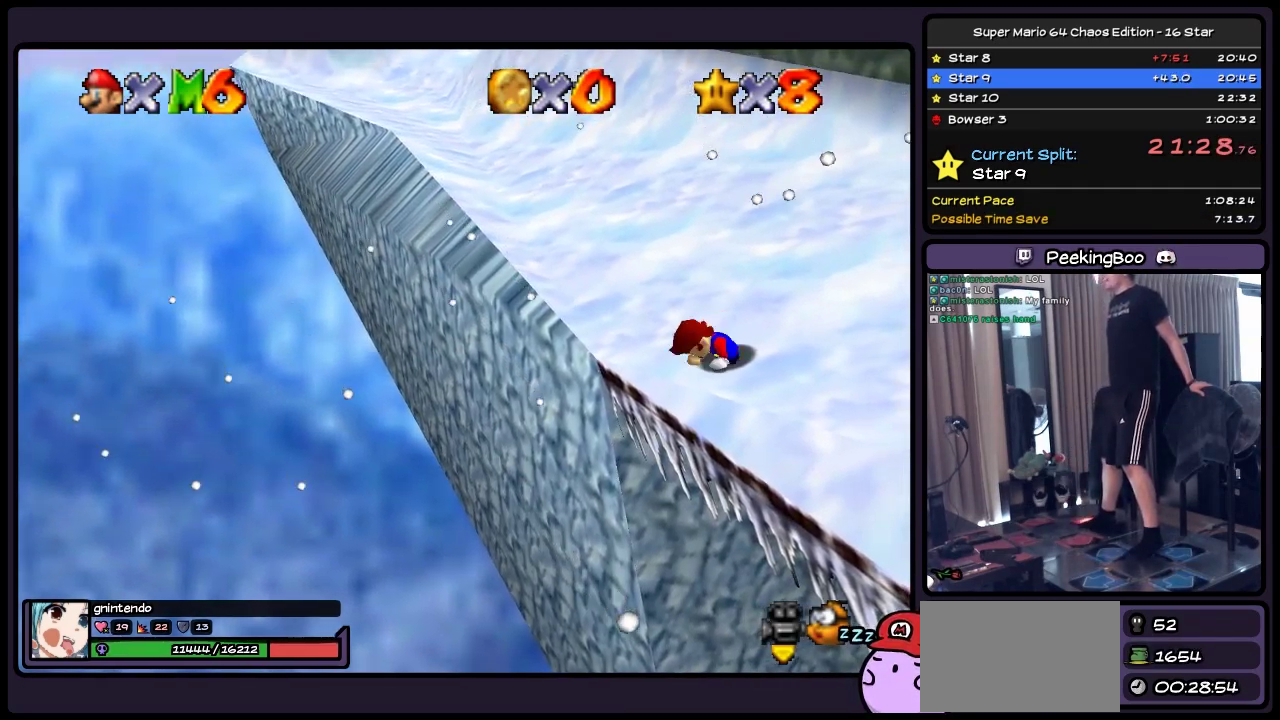
{"buttons": ["A"], "events": [[300, "A", "up"], [467, "A", "down"]]}
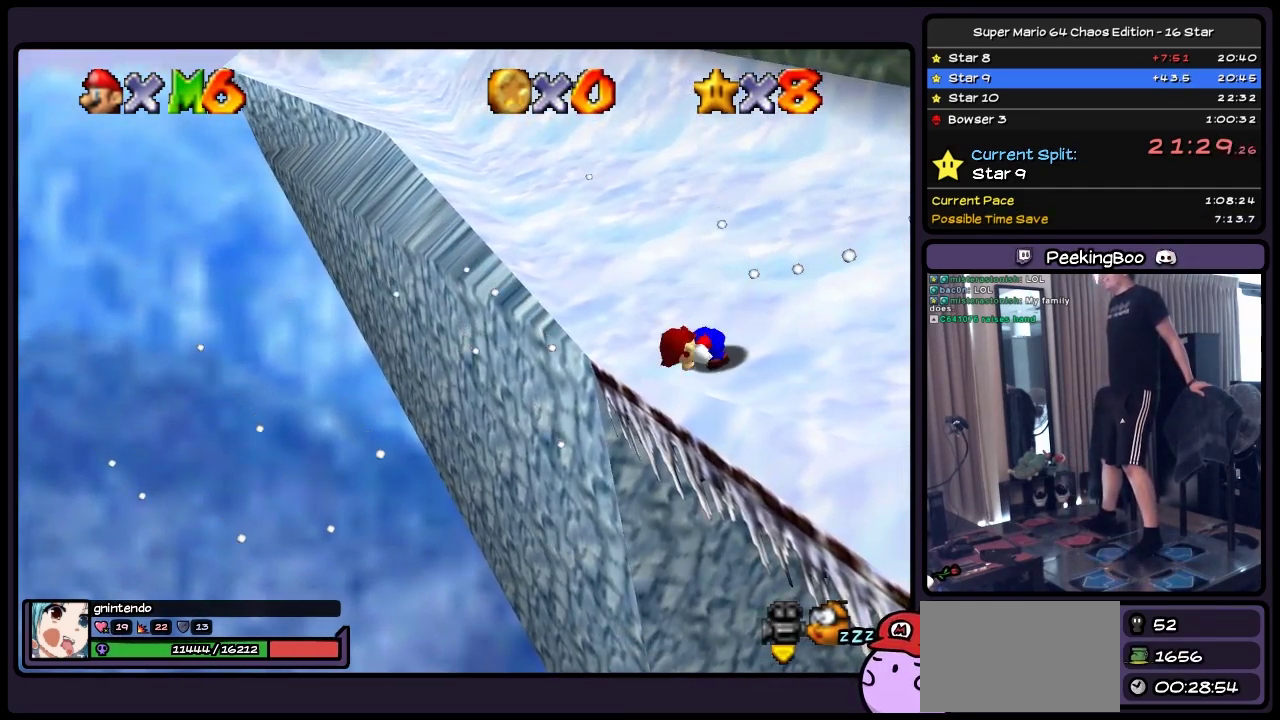
{"buttons": [], "events": [[50, "A", "up"]]}
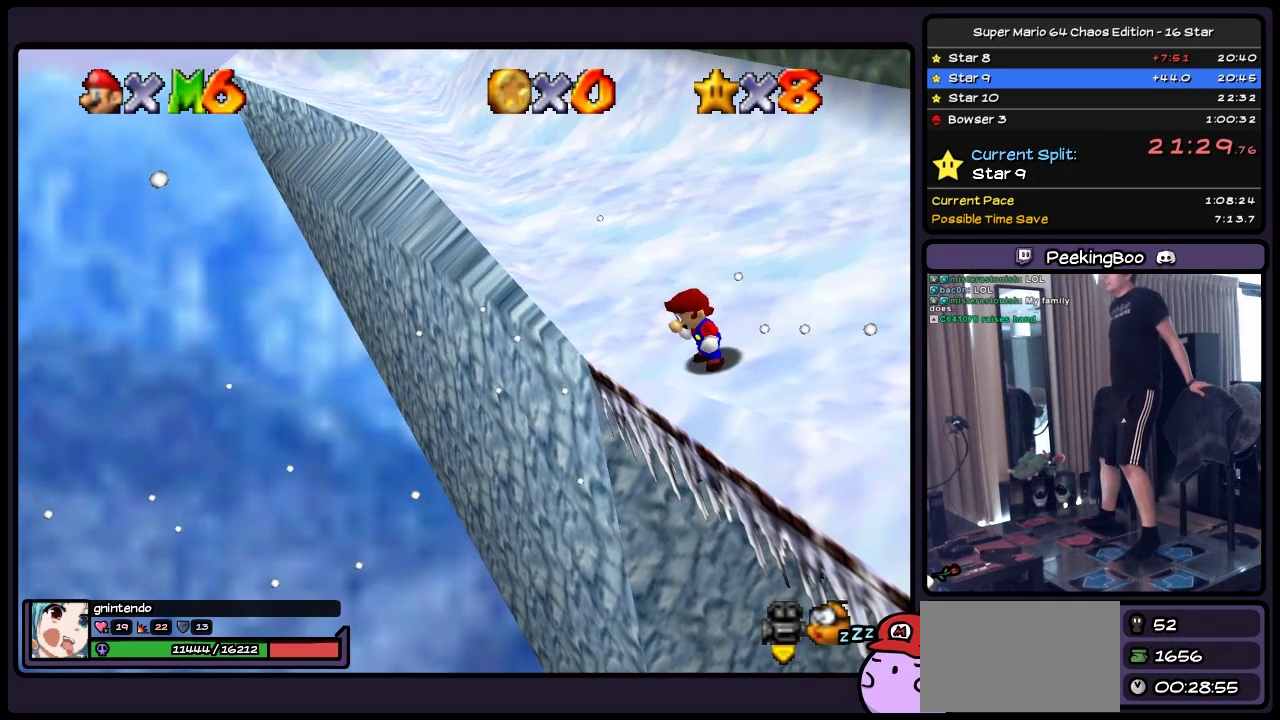
{"buttons": [], "events": []}
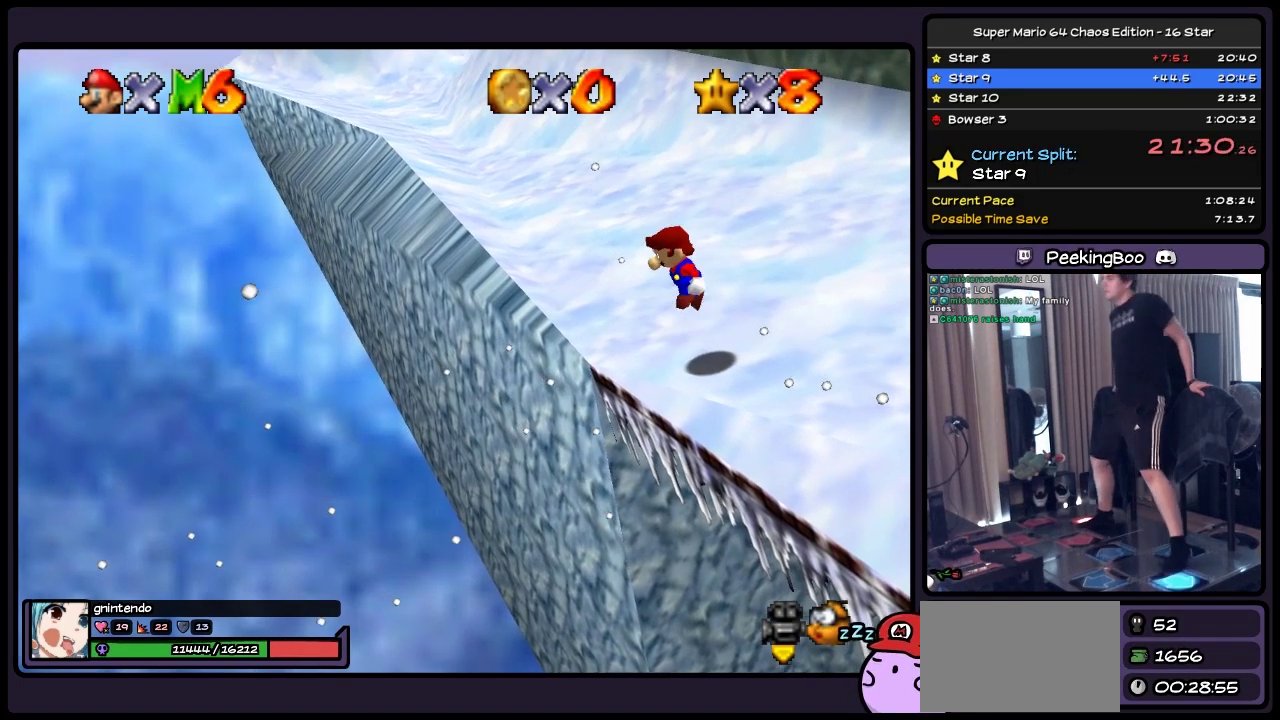
{"buttons": ["DPAD_LEFT"], "events": [[50, "A", "down"], [167, "DPAD_LEFT", "down"], [417, "A", "up"]]}
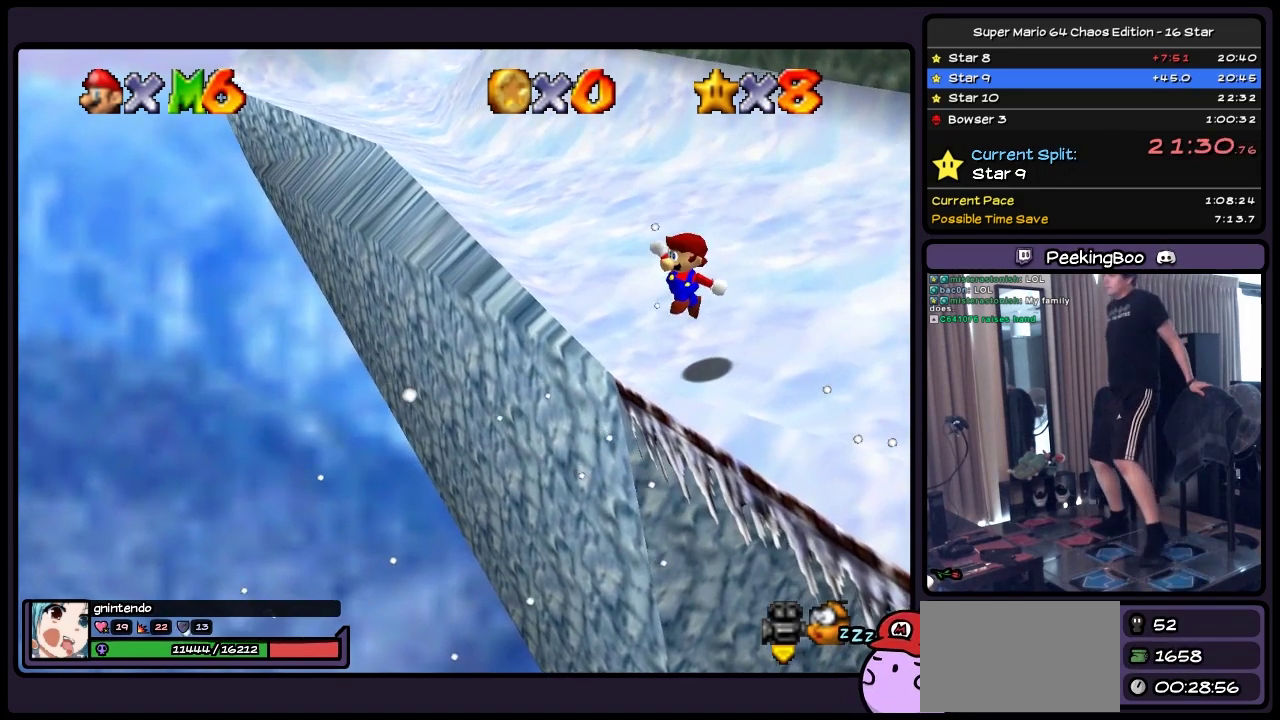
{"buttons": [], "events": [[133, "DPAD_LEFT", "up"]]}